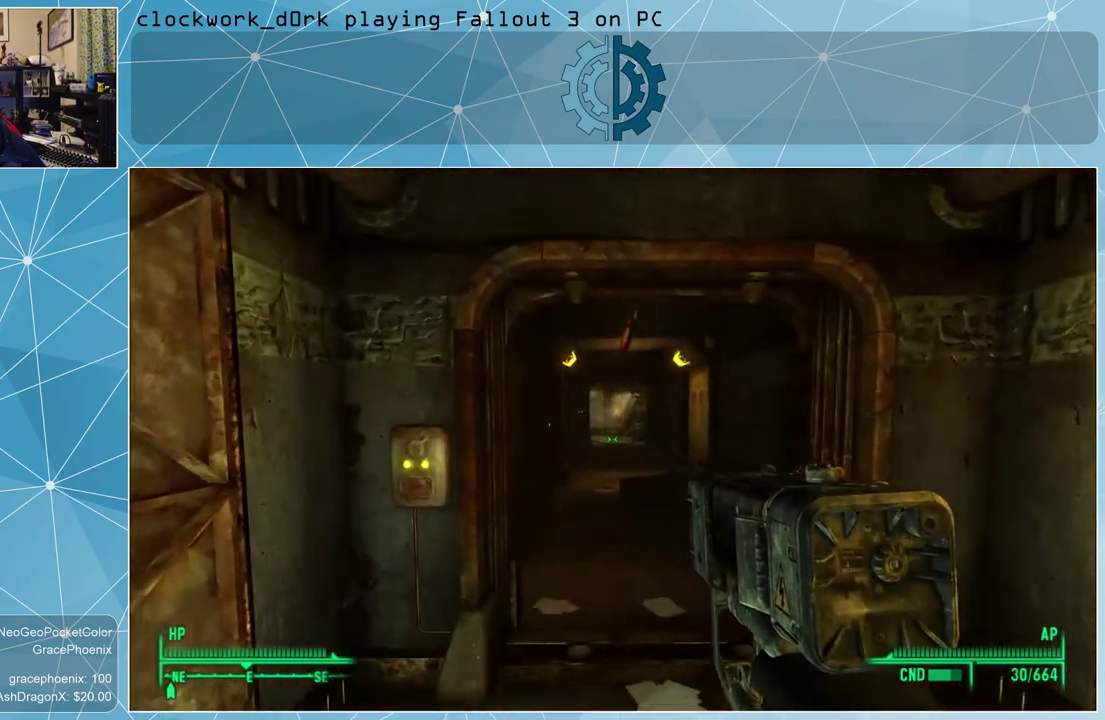
Gameplay with keyboard and mouse; each line is a JSON object with the keys and mouse buttons held at the frame after it. "events" lists presses ("down") and releases ("up") of "1", "2", "3", "4", "5", "a", "alt", "c", "ctrl", "d", "e", "f", "q", "r", "s", "shift", "space", "tab", "v", "w", "x", "z", "mouse_left", "mouse_wheel" and "mouse_right" between this image and that frame as [ms after this image, input, new state], when the widget could be followed in between. "mouse_left", "mouse_wheel", "mouse_right" = the "left", "wheel", "right" buttons of the "mouse" list. No other keys are recorded. "wheel" means that the mouse wheel is clicked or scrolled. Not read: mouse_move.
{"keys": ["w"], "mouse": [], "events": []}
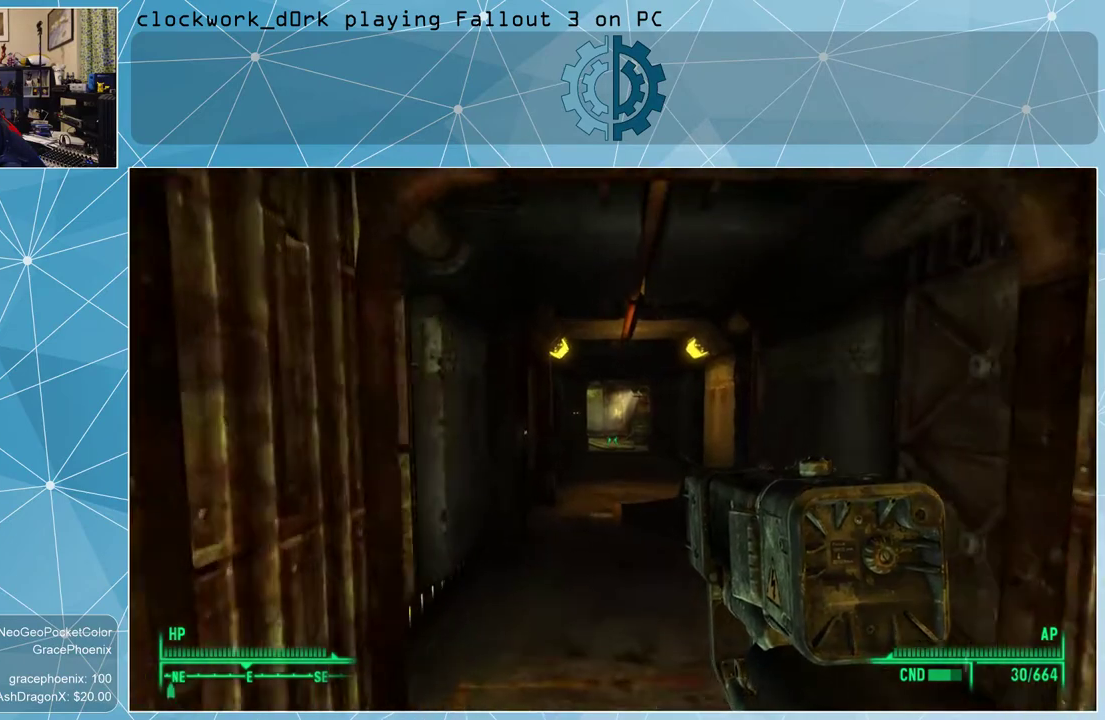
{"keys": ["w"], "mouse": [], "events": []}
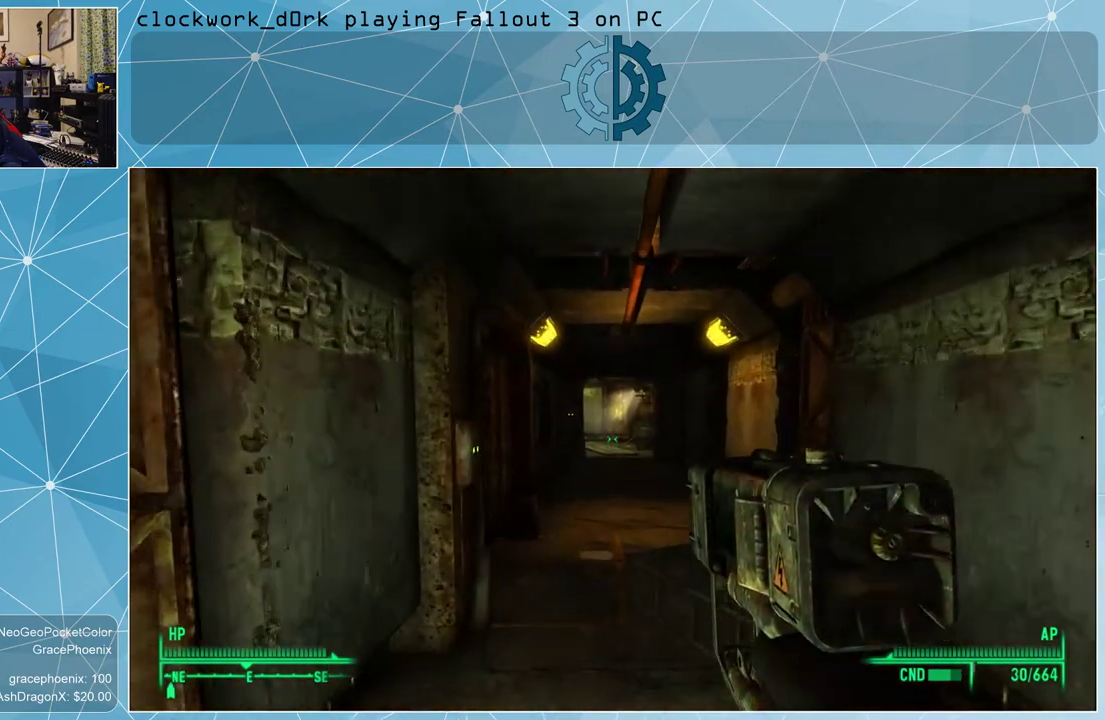
{"keys": ["w"], "mouse": [], "events": [[166, "a", "down"], [366, "a", "up"]]}
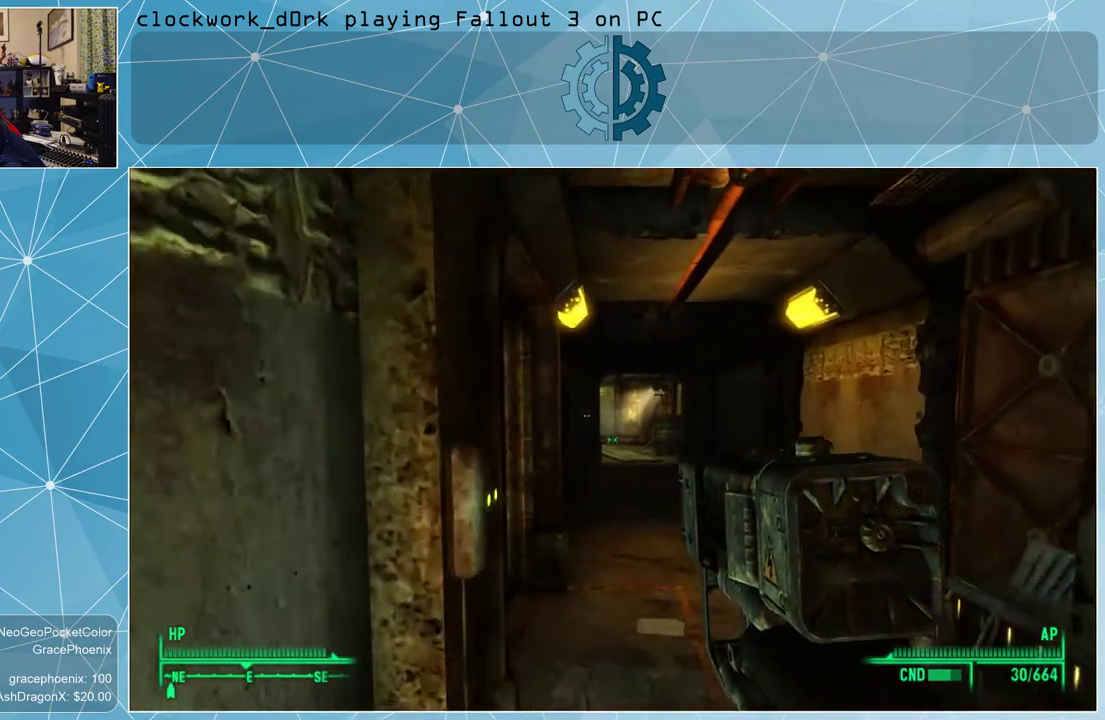
{"keys": ["w"], "mouse": [], "events": []}
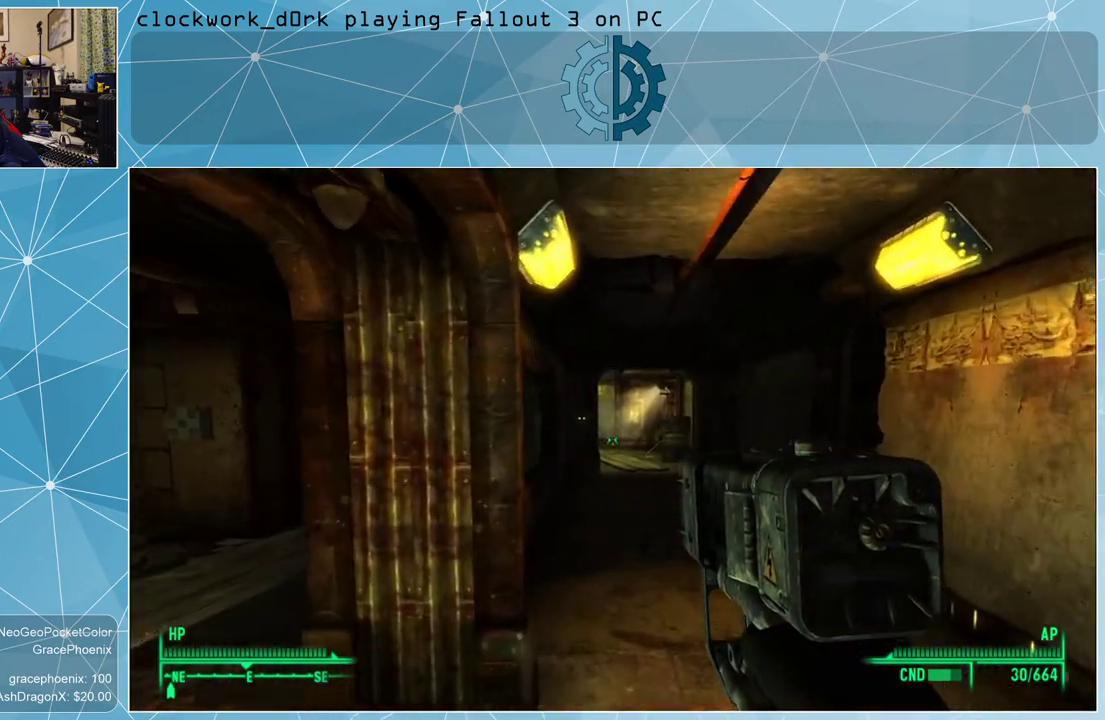
{"keys": [], "mouse": [], "events": [[233, "w", "up"]]}
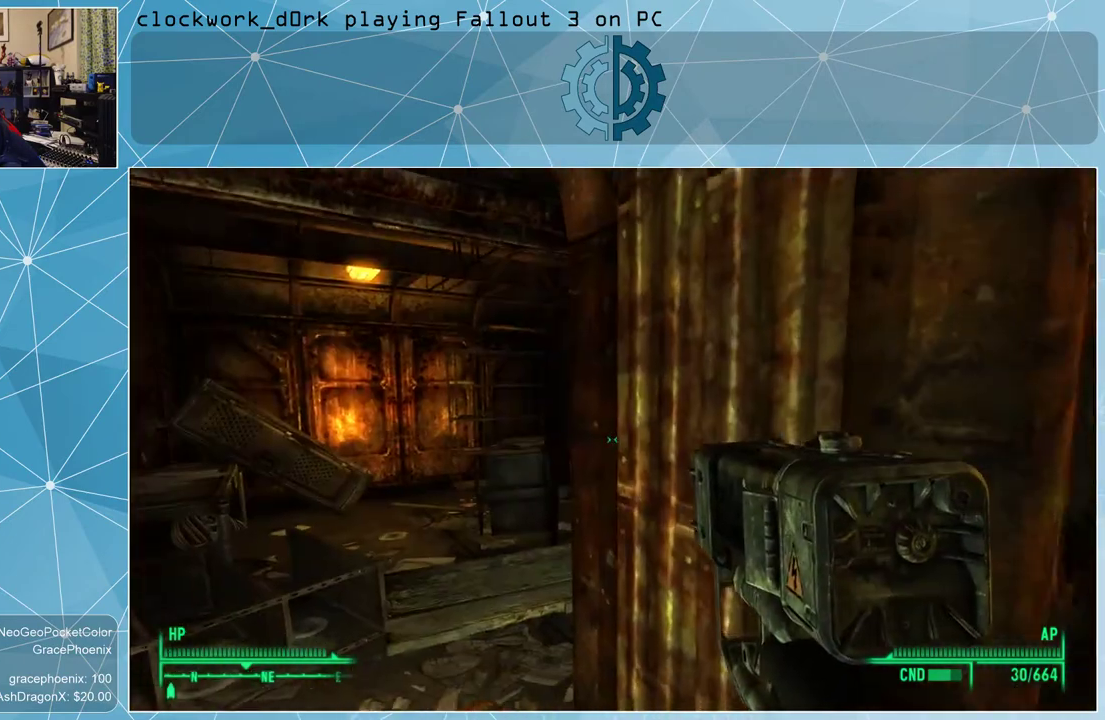
{"keys": [], "mouse": [], "events": []}
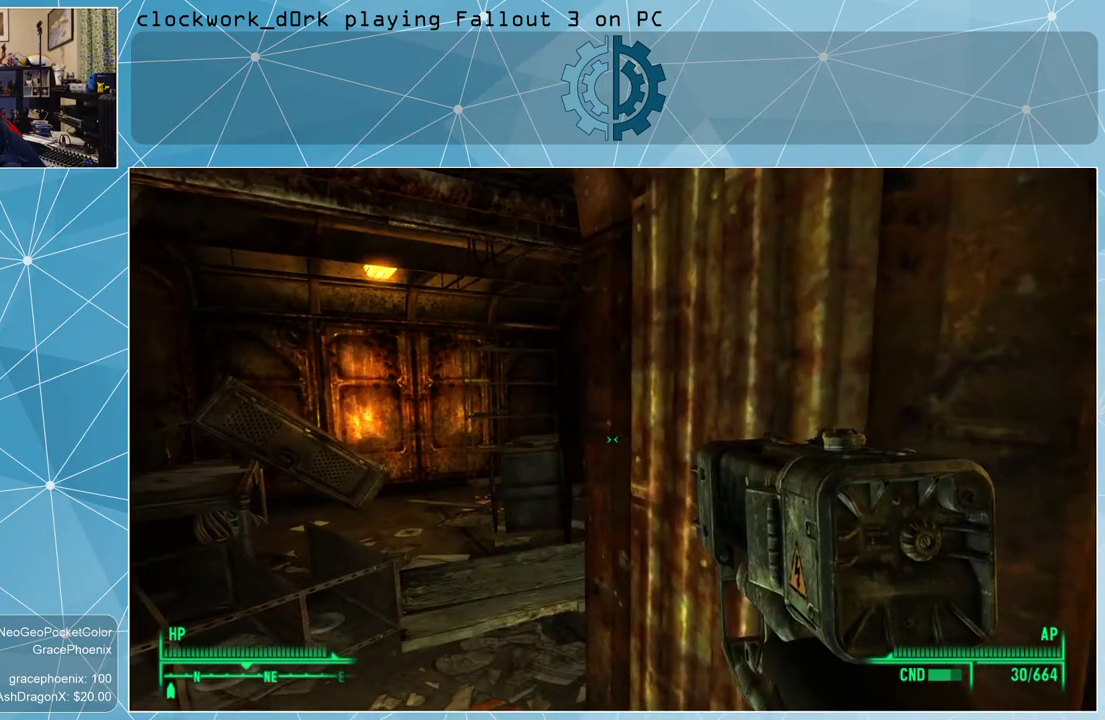
{"keys": ["d", "w"], "mouse": [], "events": [[266, "d", "down"], [433, "w", "down"]]}
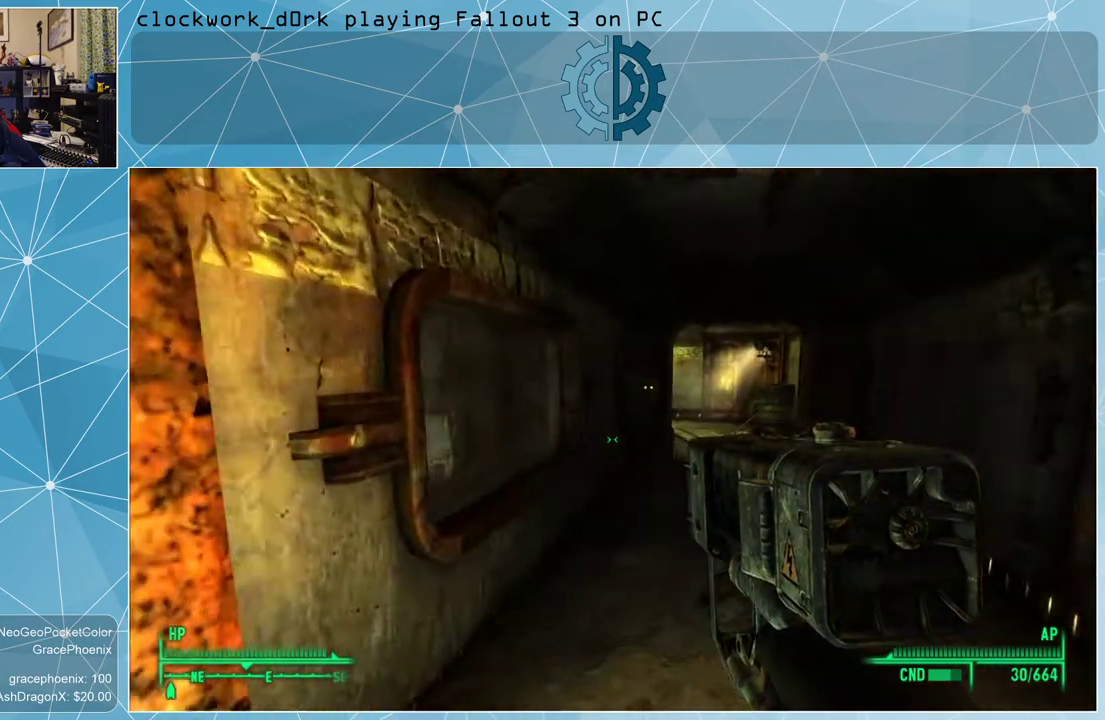
{"keys": ["d", "w"], "mouse": [], "events": [[200, "d", "up"], [466, "d", "down"]]}
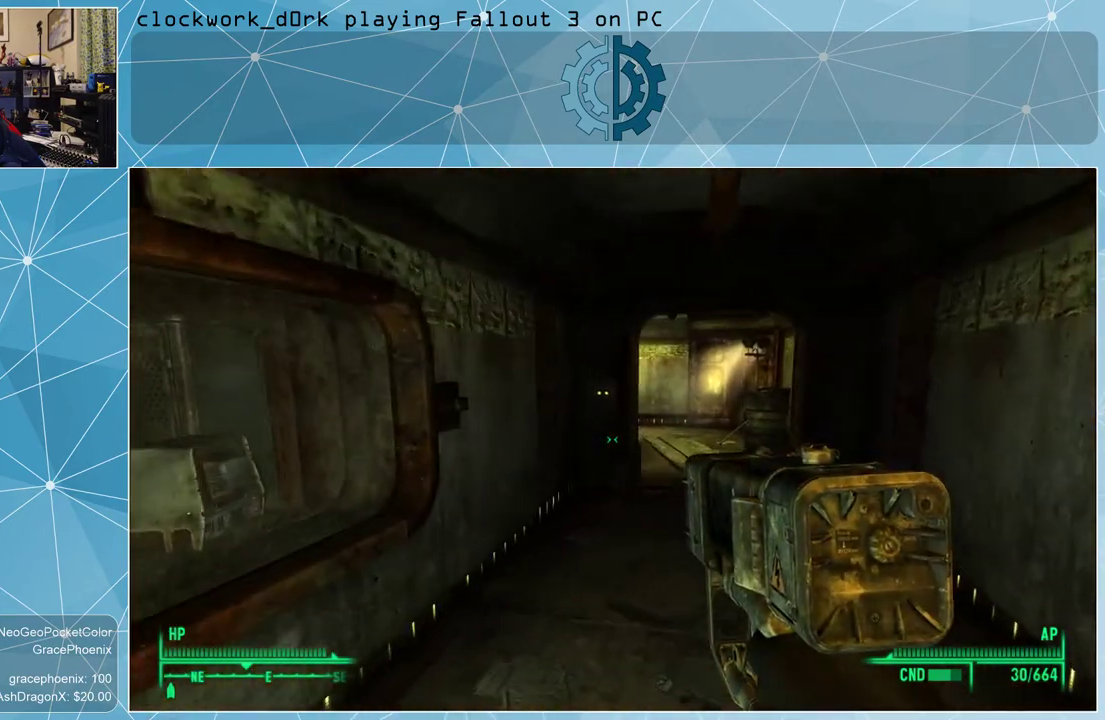
{"keys": ["d", "w"], "mouse": [], "events": [[200, "d", "up"], [500, "d", "down"]]}
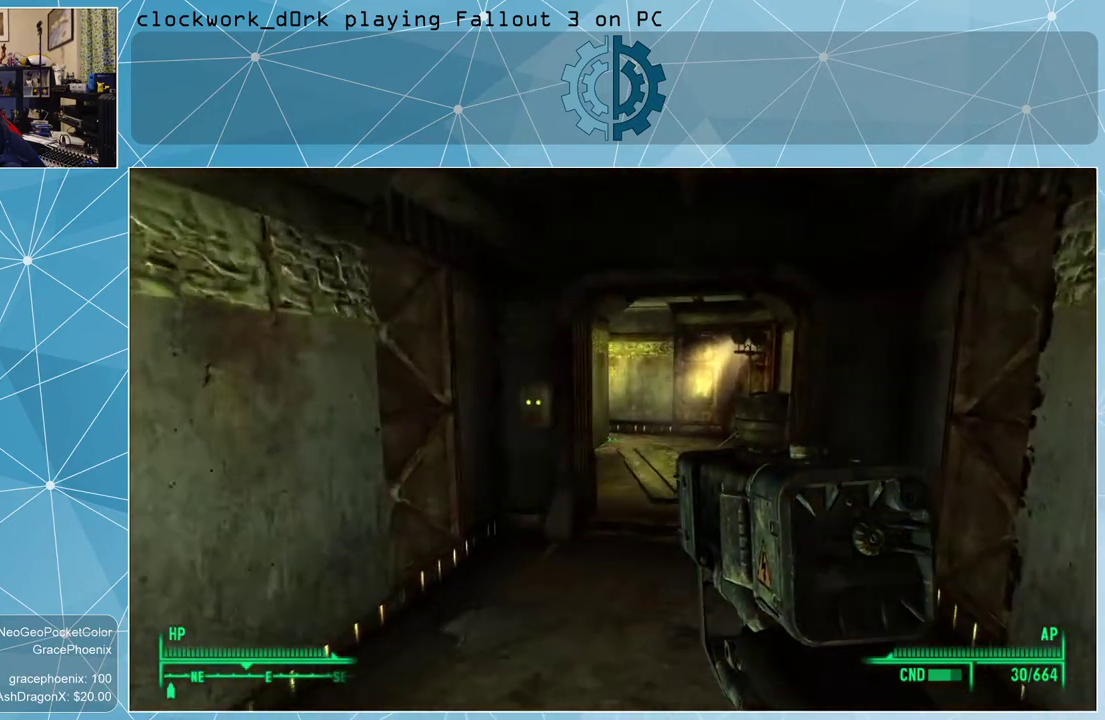
{"keys": ["w"], "mouse": [], "events": [[133, "d", "up"], [366, "d", "down"], [500, "d", "up"]]}
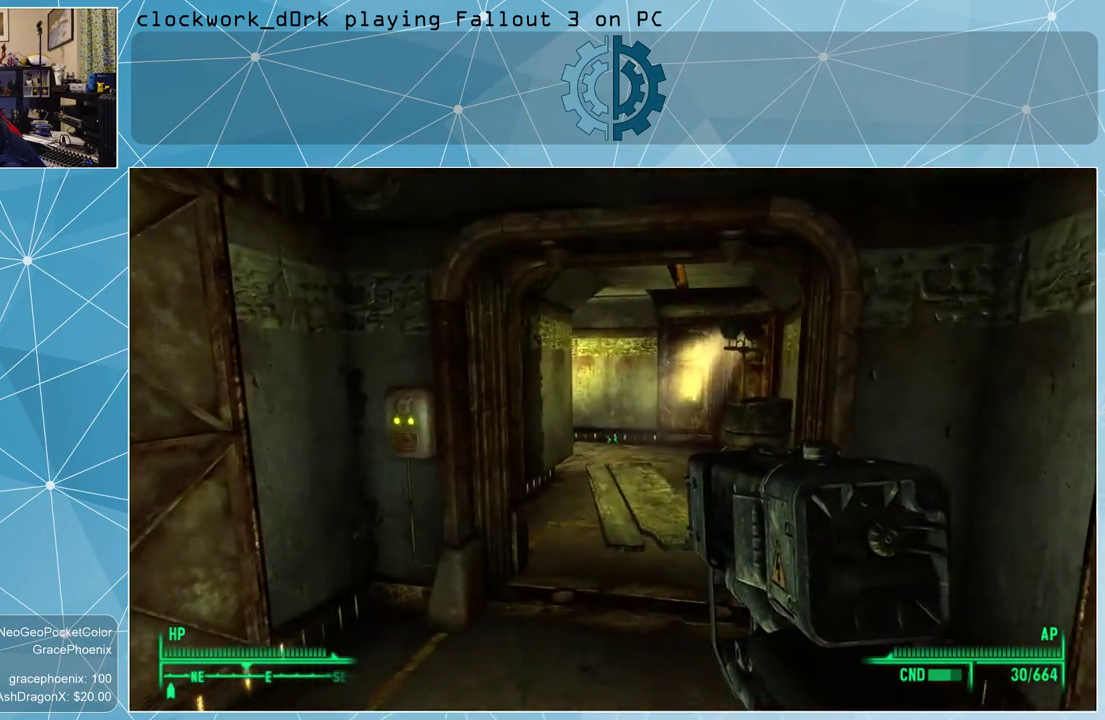
{"keys": ["w"], "mouse": [], "events": [[233, "d", "down"], [333, "d", "up"]]}
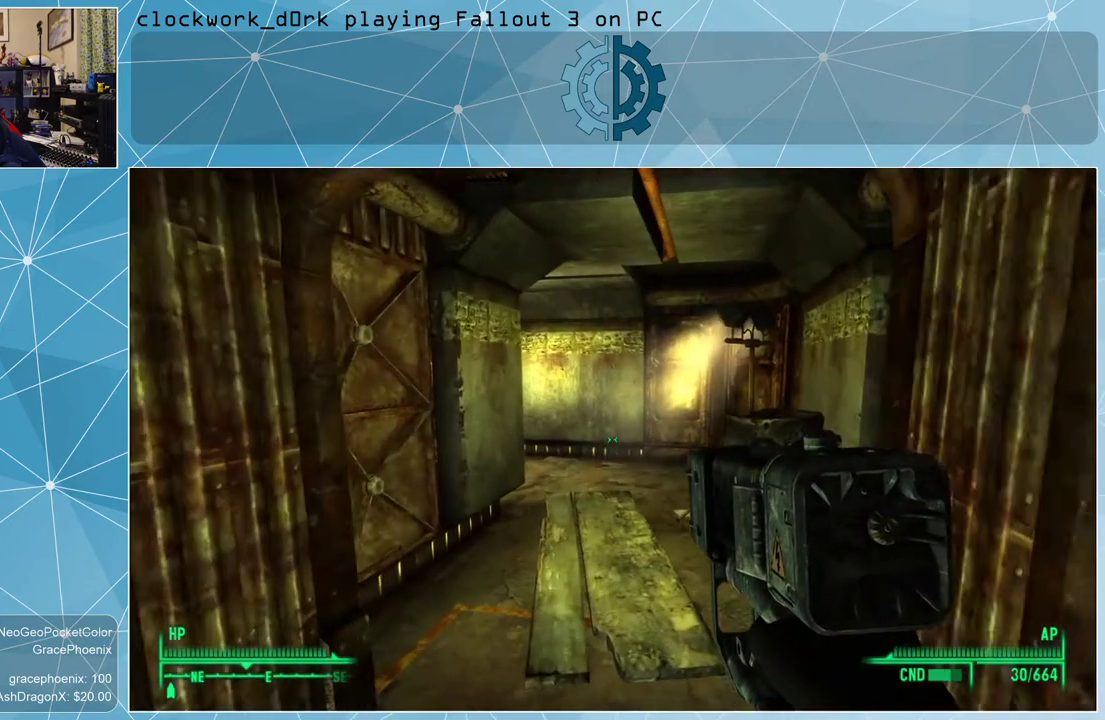
{"keys": ["w"], "mouse": [], "events": []}
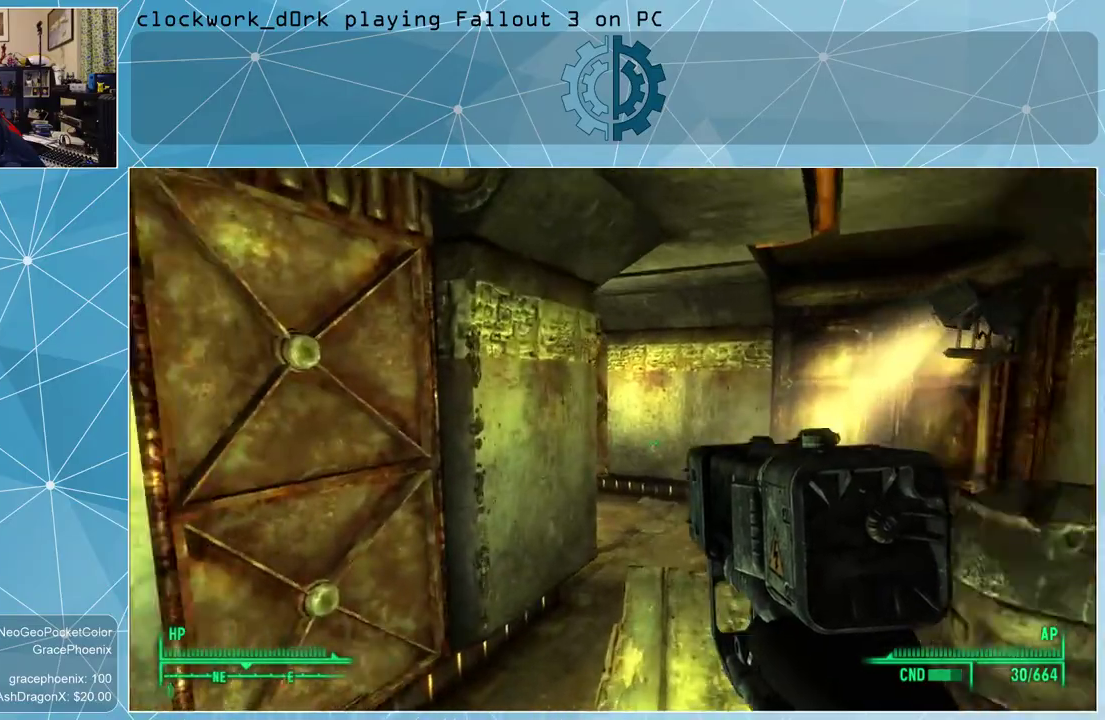
{"keys": ["d", "w"], "mouse": [], "events": [[100, "d", "down"]]}
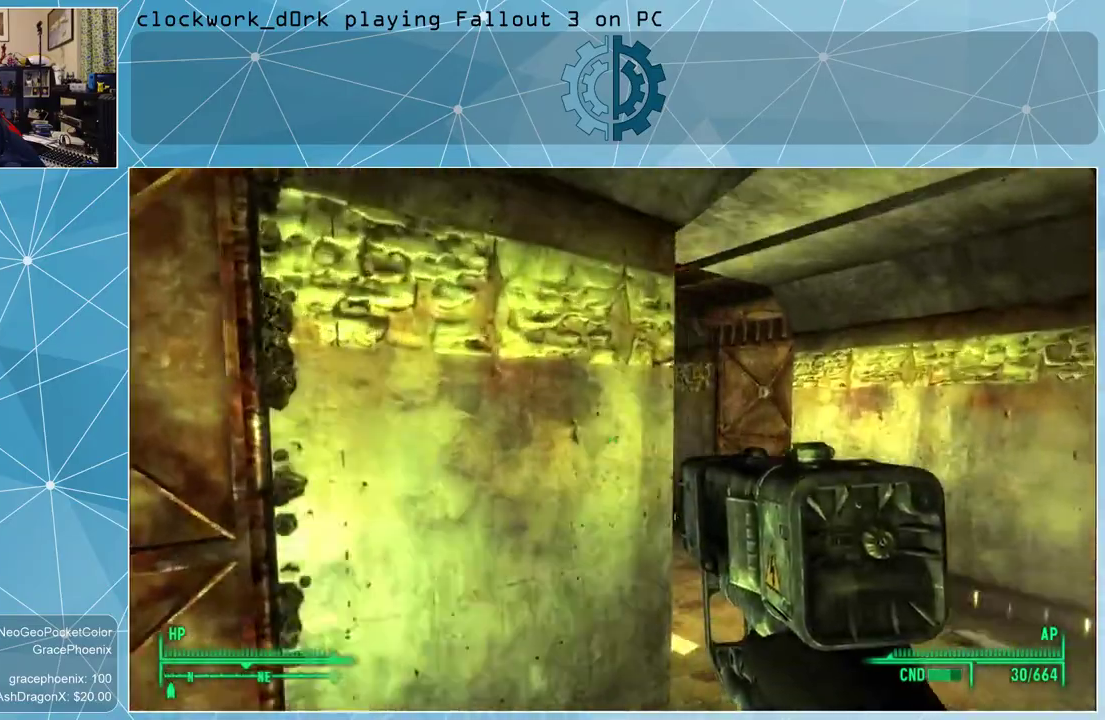
{"keys": ["w"], "mouse": [], "events": [[433, "d", "up"]]}
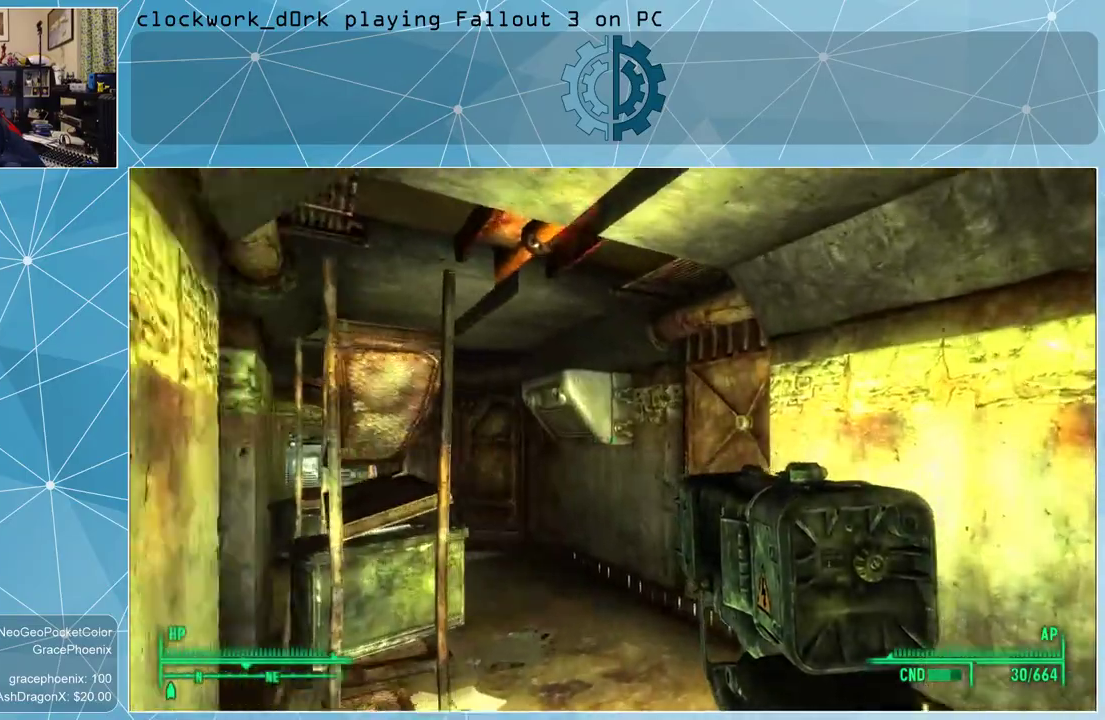
{"keys": ["d", "w"], "mouse": [], "events": [[400, "d", "down"]]}
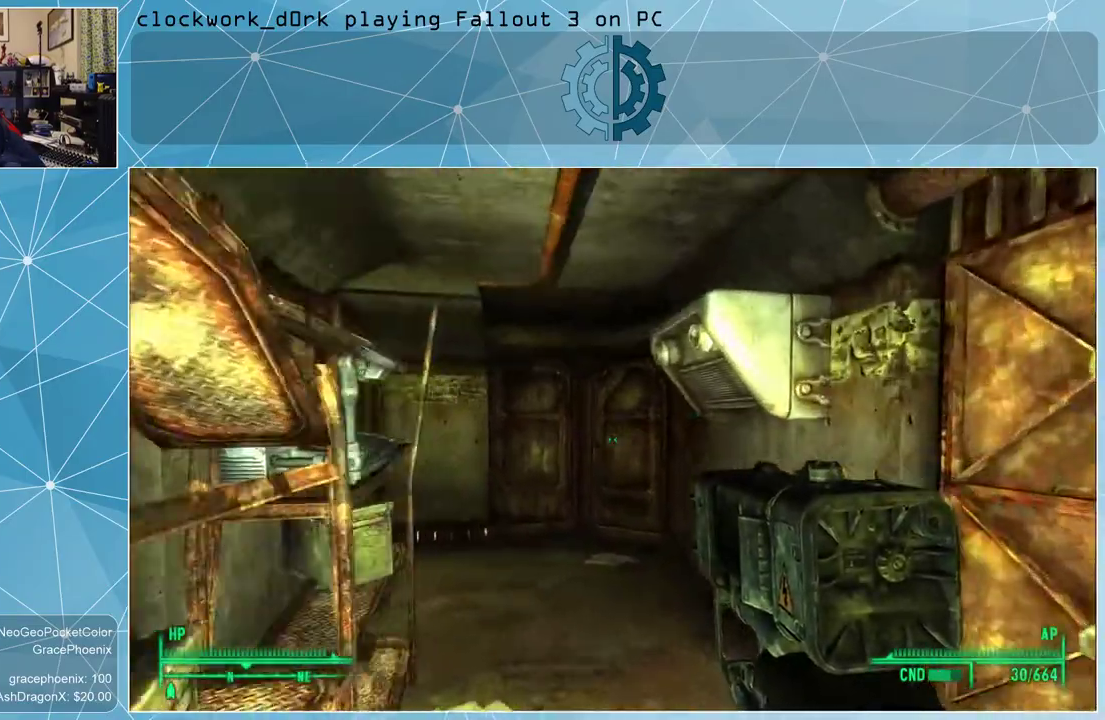
{"keys": ["w"], "mouse": [], "events": [[500, "d", "up"]]}
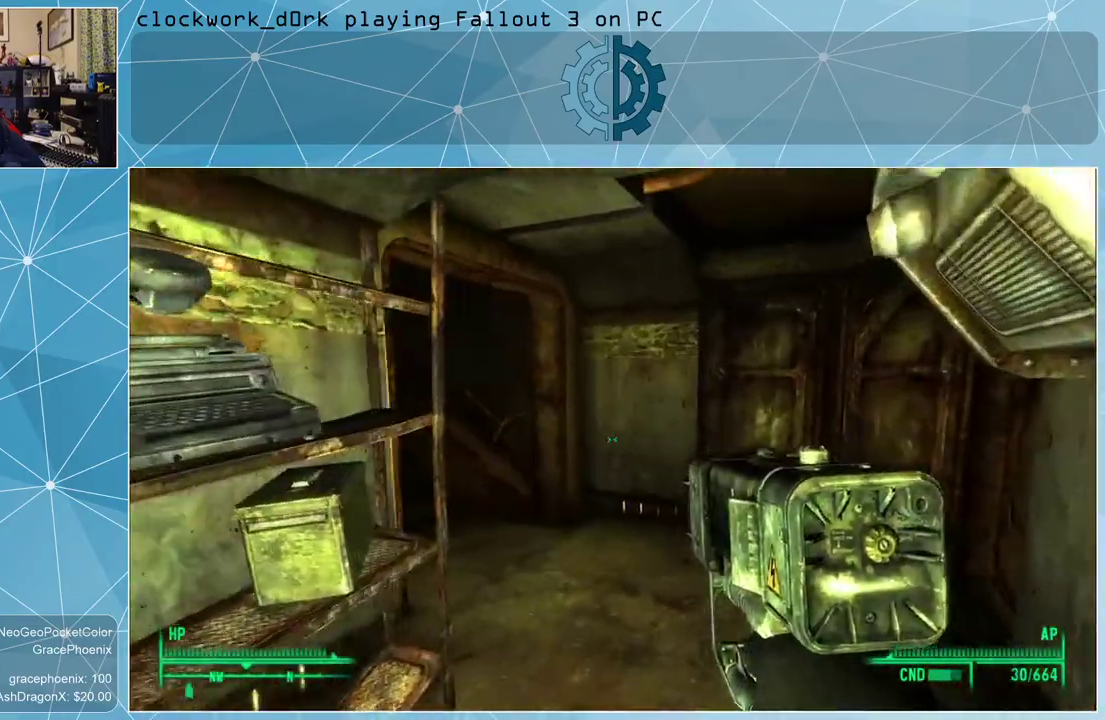
{"keys": [], "mouse": [], "events": [[166, "w", "up"]]}
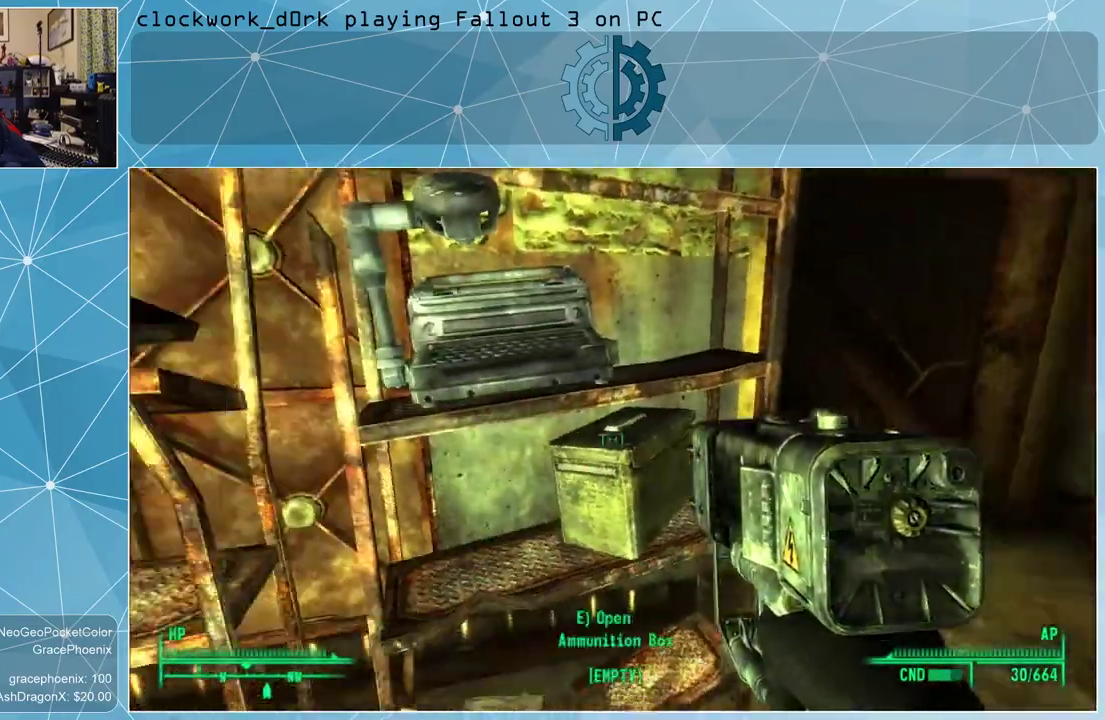
{"keys": [], "mouse": [], "events": []}
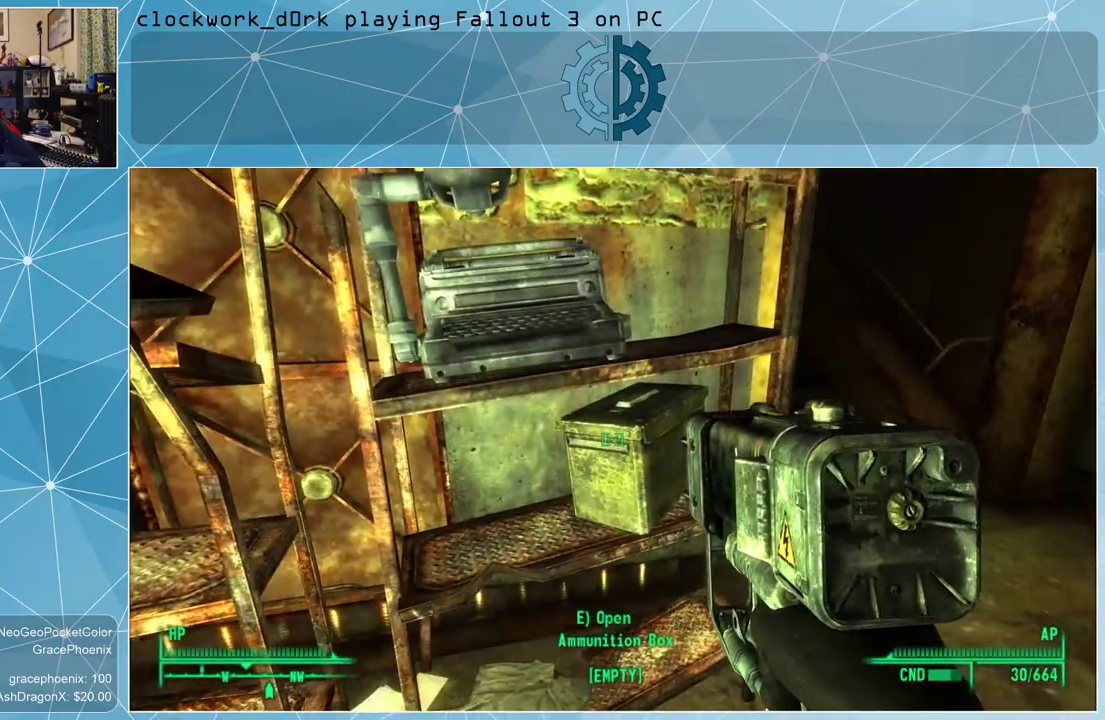
{"keys": ["d", "w"], "mouse": [], "events": [[133, "d", "down"], [233, "w", "down"]]}
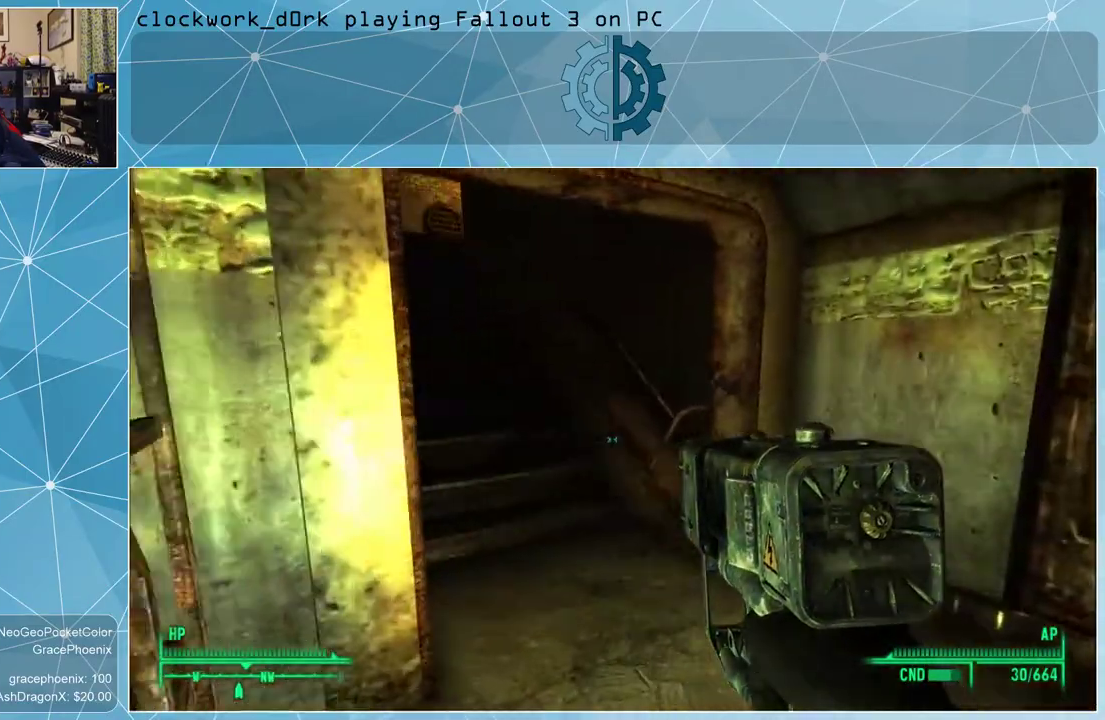
{"keys": ["w"], "mouse": [], "events": [[433, "d", "up"]]}
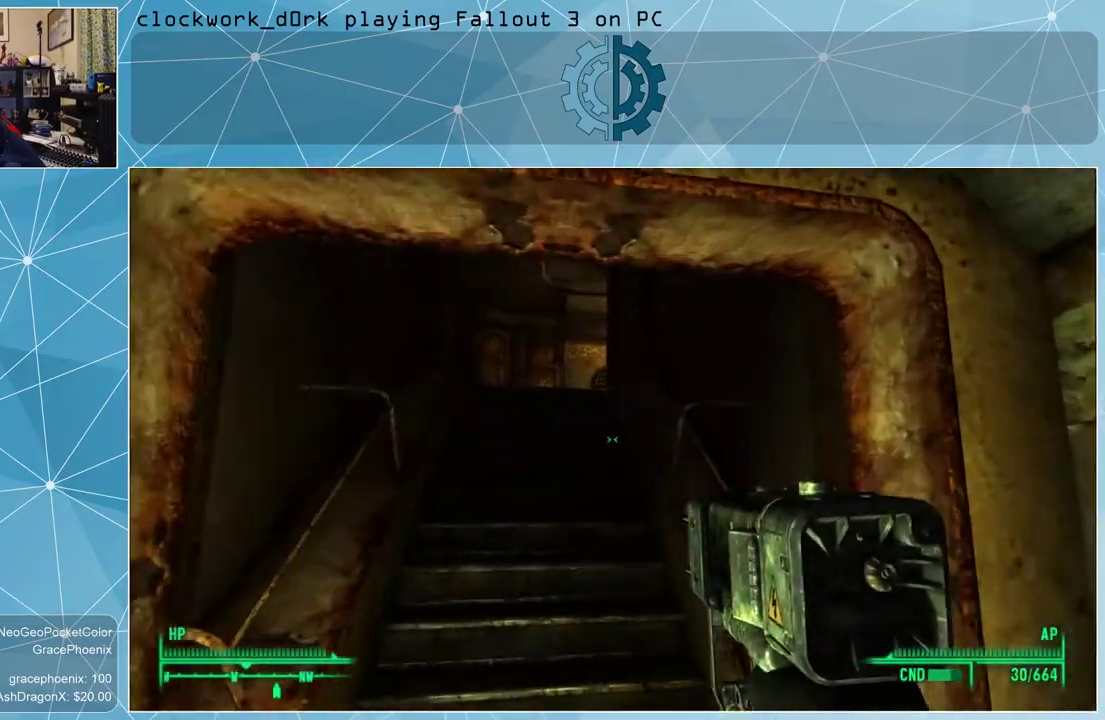
{"keys": ["a", "w"], "mouse": [], "events": [[400, "a", "down"]]}
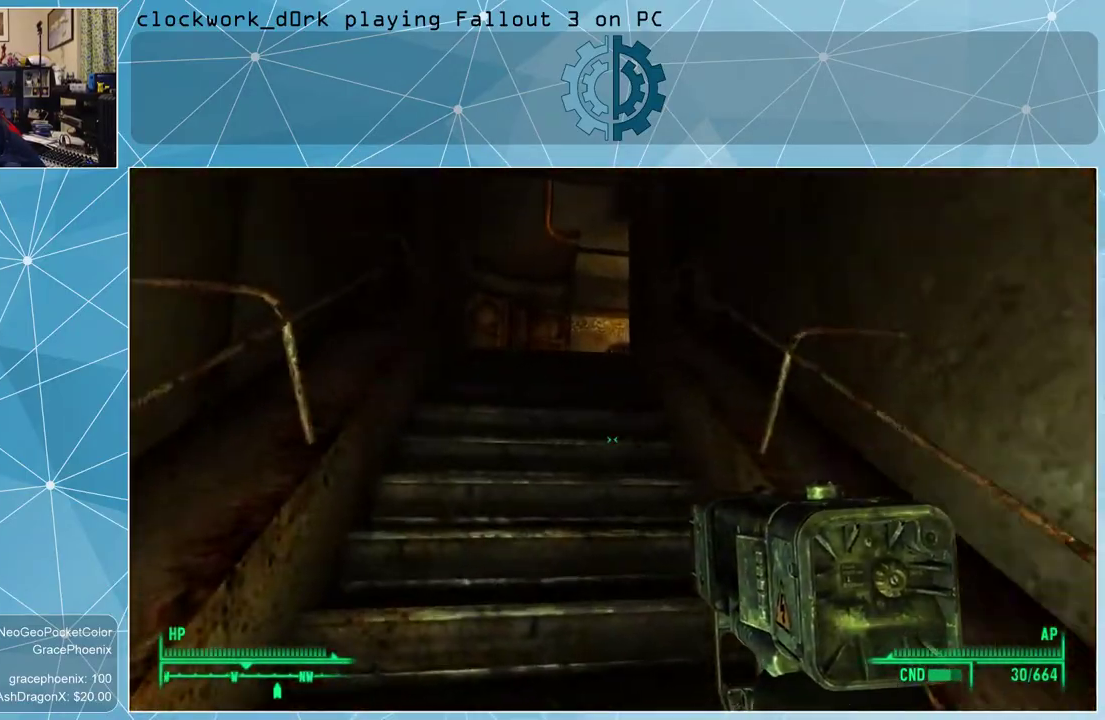
{"keys": ["w"], "mouse": [], "events": [[100, "a", "up"]]}
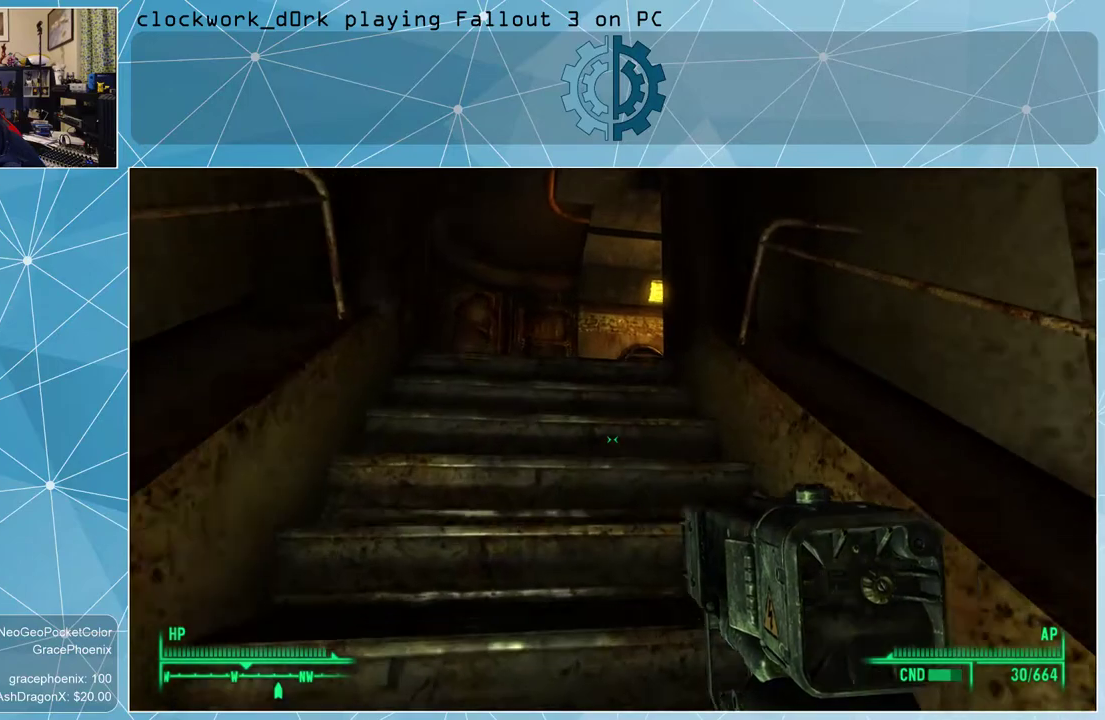
{"keys": ["a", "w"], "mouse": [], "events": [[433, "a", "down"]]}
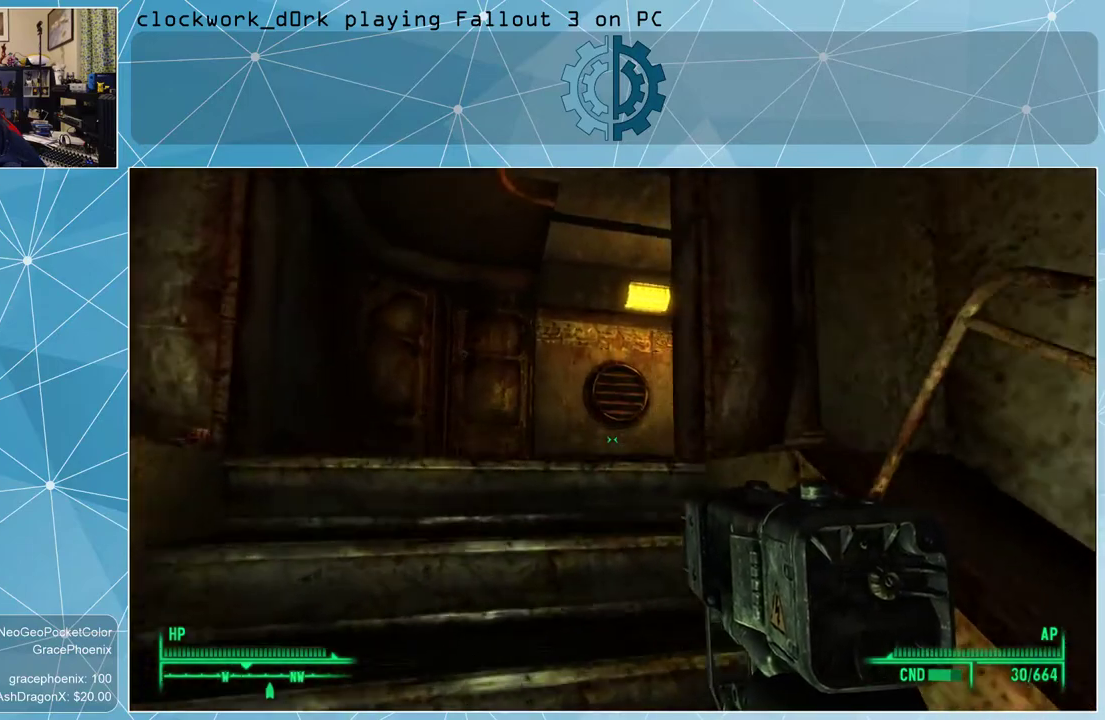
{"keys": ["a", "w"], "mouse": [], "events": []}
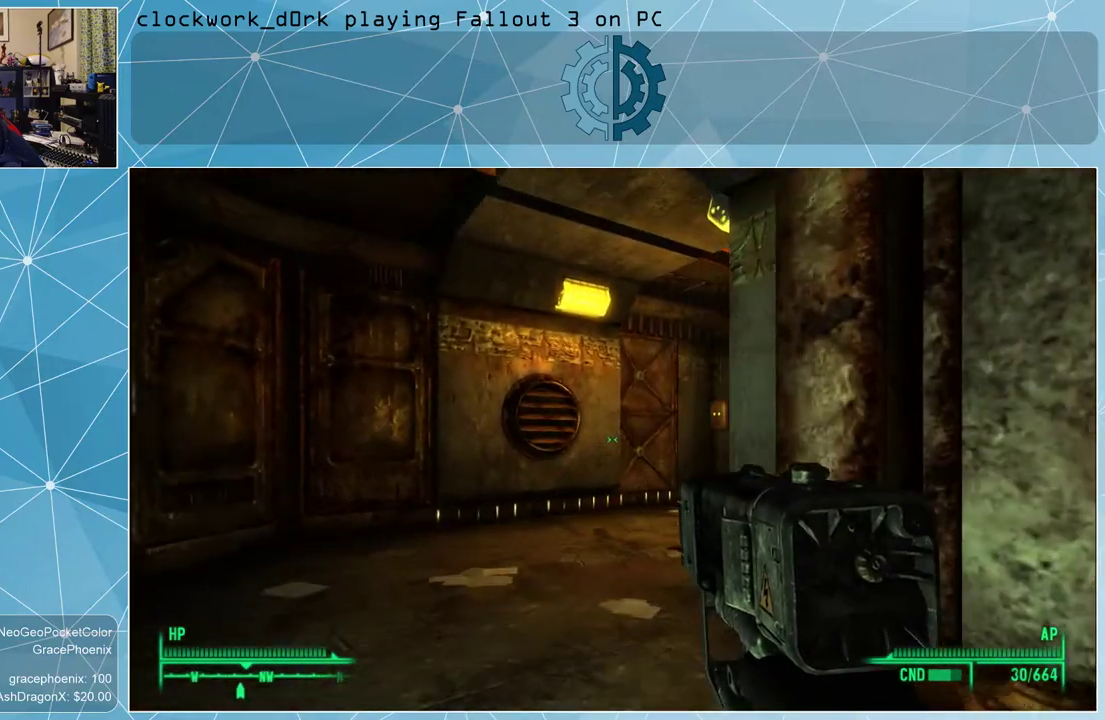
{"keys": ["w"], "mouse": [], "events": [[433, "a", "up"]]}
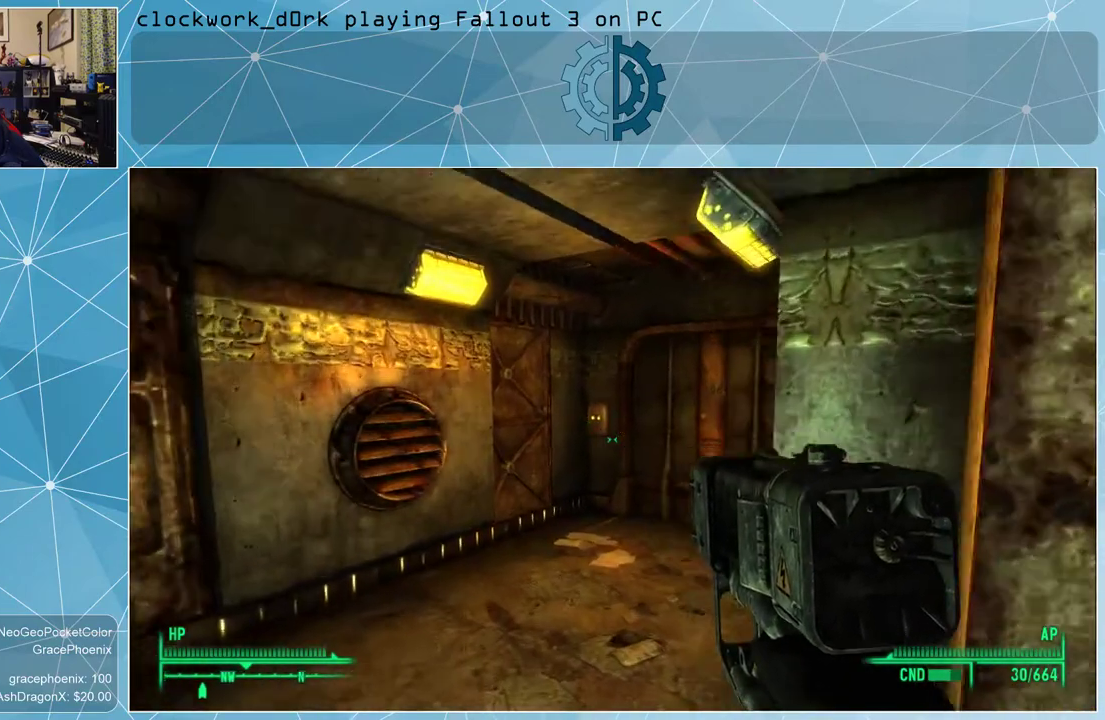
{"keys": ["a", "w"], "mouse": [], "events": [[400, "a", "down"]]}
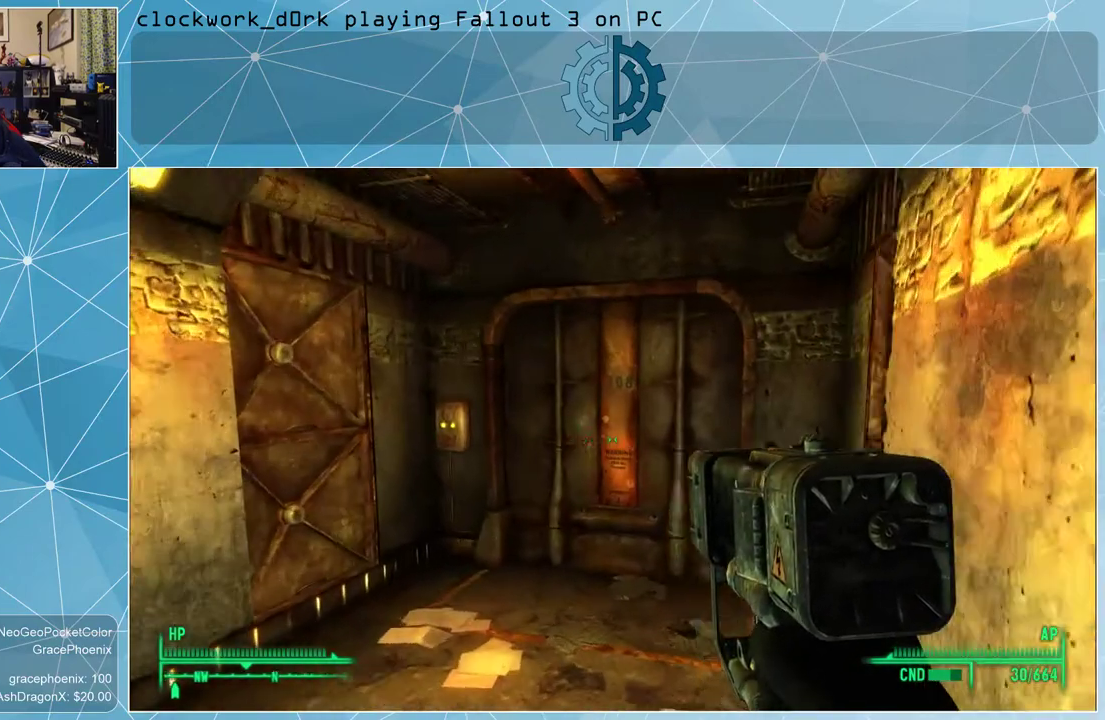
{"keys": ["w"], "mouse": [], "events": [[366, "a", "up"]]}
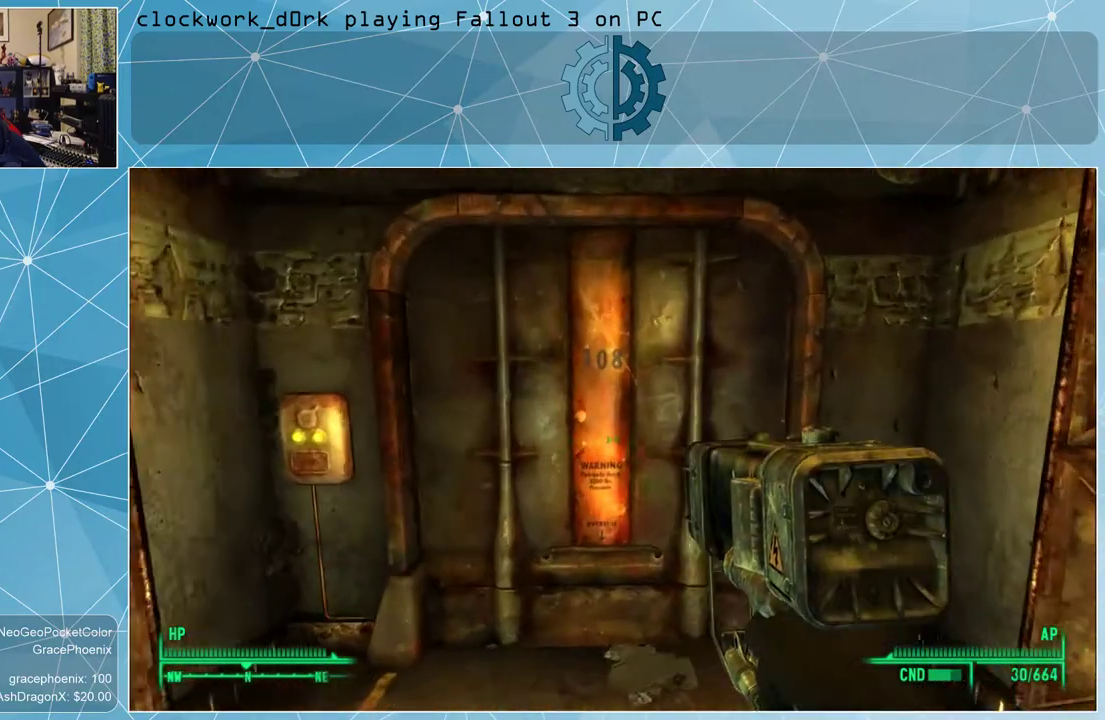
{"keys": ["e"], "mouse": [], "events": [[166, "w", "up"], [466, "e", "down"]]}
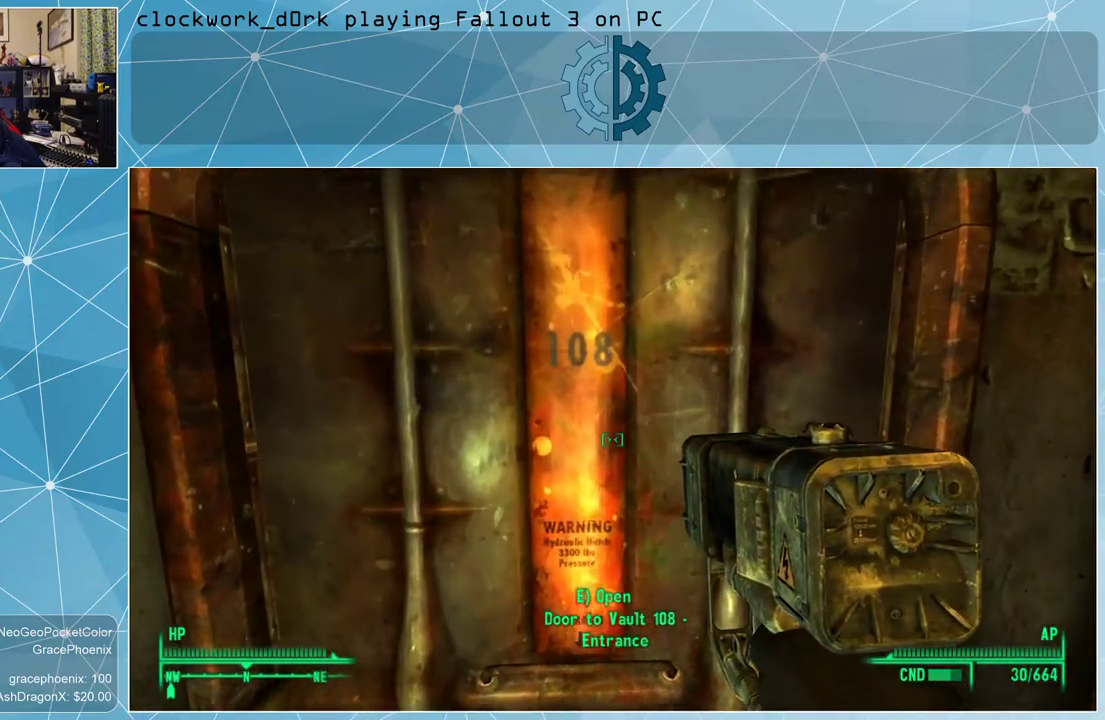
{"keys": [], "mouse": [], "events": [[66, "e", "up"]]}
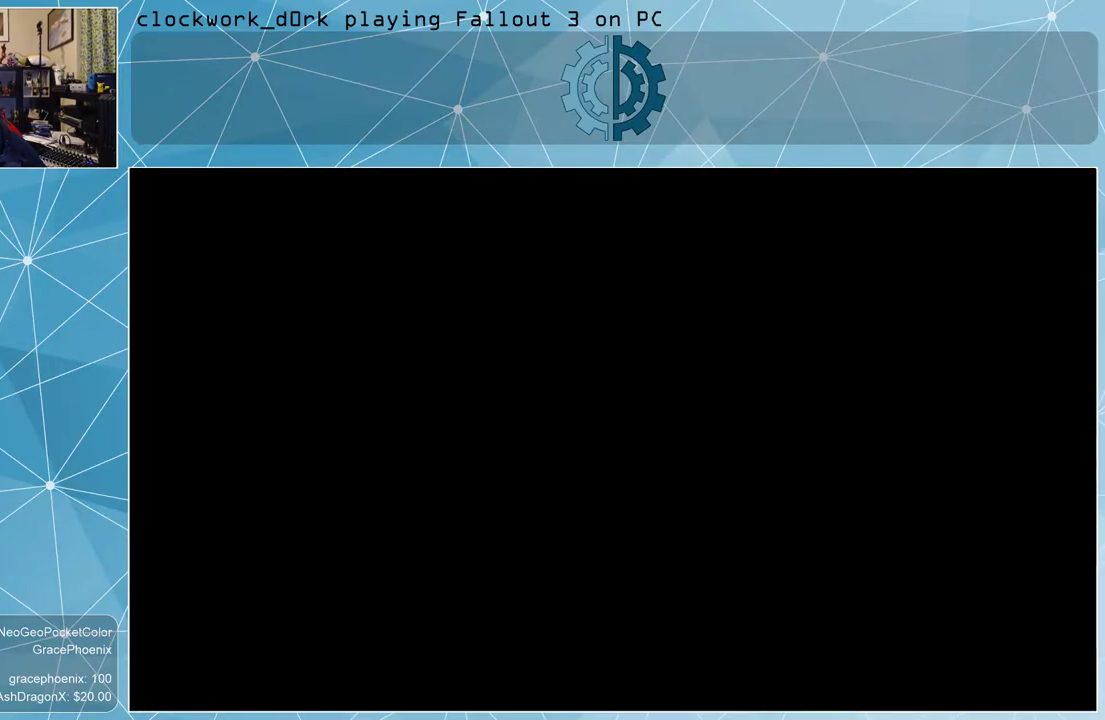
{"keys": [], "mouse": [], "events": []}